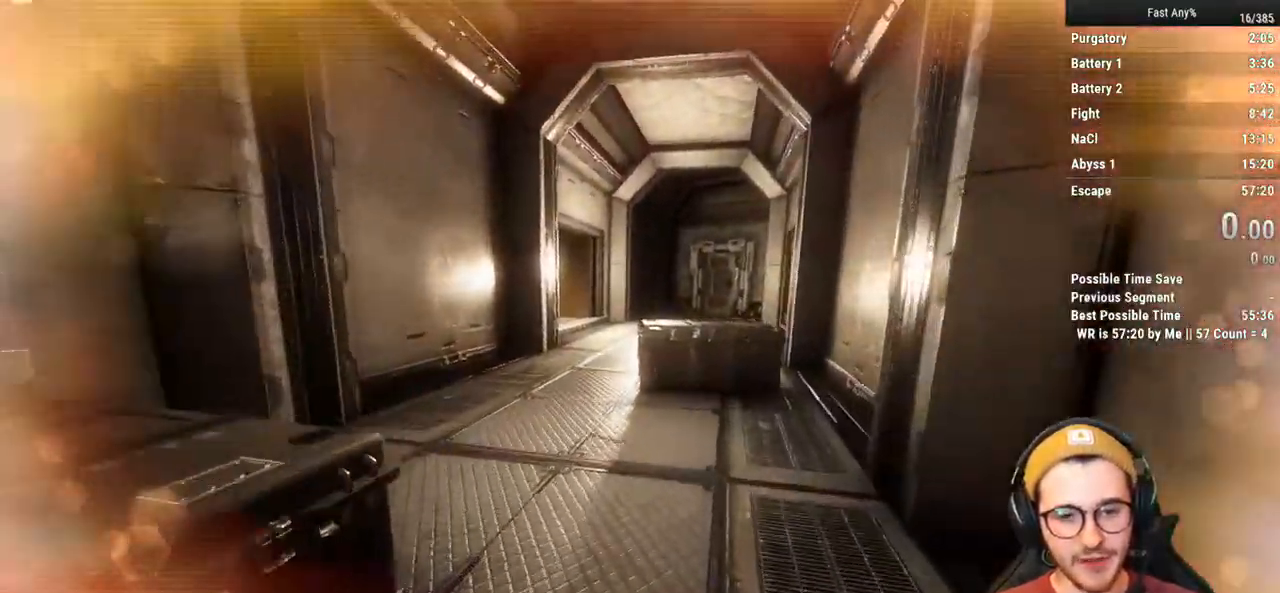
Gameplay with keyboard and mouse; each line is a JSON object with the keys and mouse buttons held at the frame after it. "events" lists presses ("down") and releases ("up") of "1", "2", "3", "4", "5", "a", "alt", "c", "ctrl", "d", "e", "f", "q", "r", "s", "shift", "space", "tab", "v", "w", "x", "z", "mouse_left", "mouse_middle", "mouse_right", "mouse_mb4", "mouse_mb5", "mouse_wheel_up" and "mouse_wheel_down" between this image and that frame as [ms after this image, input, new state], when the widget could be followed in between. "mouse_left", "mouse_middle", "mouse_right", "mouse_mb4", "mouse_mb5", "mouse_wheel_up", "mouse_wheel_down" = the "left", "middle", "right", "mb4", "mb5", "wheel_up", "wheel_down" buttons of the "mouse" list. No other keys are recorded. Not read: mouse_move.
{"keys": ["a", "shift"], "mouse": [], "events": [[183, "w", "up"], [333, "a", "down"], [467, "shift", "down"]]}
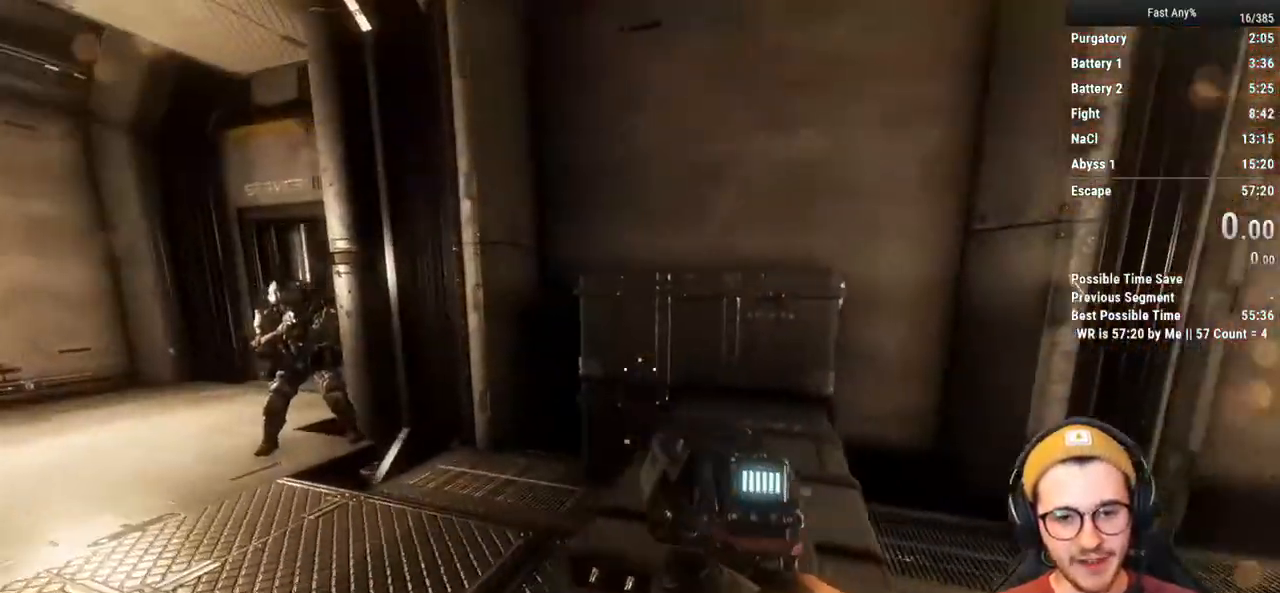
{"keys": ["a", "shift", "w"], "mouse": [], "events": [[17, "w", "down"]]}
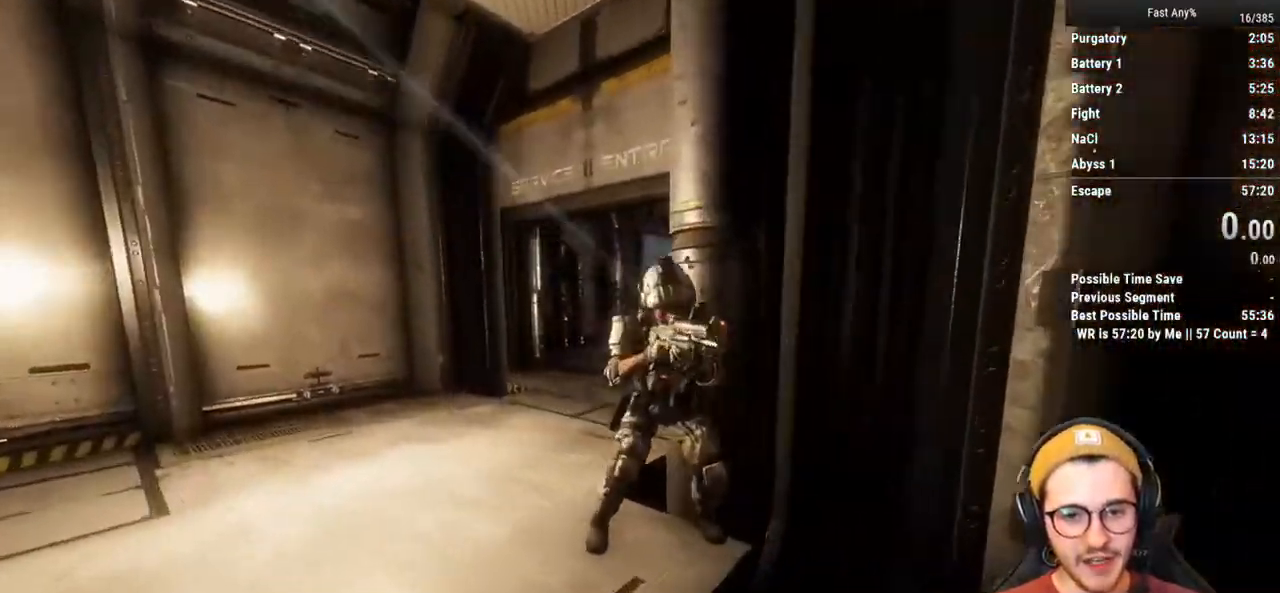
{"keys": ["a", "w"], "mouse": [], "events": [[367, "shift", "up"]]}
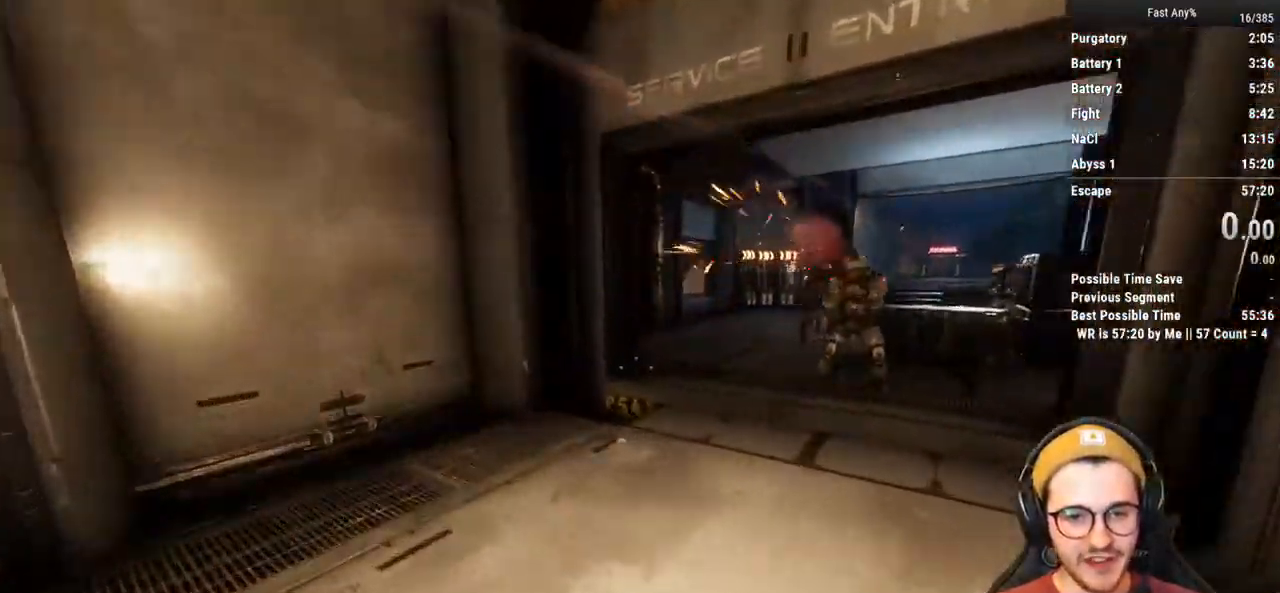
{"keys": [], "mouse": [], "events": [[50, "w", "up"], [333, "a", "up"]]}
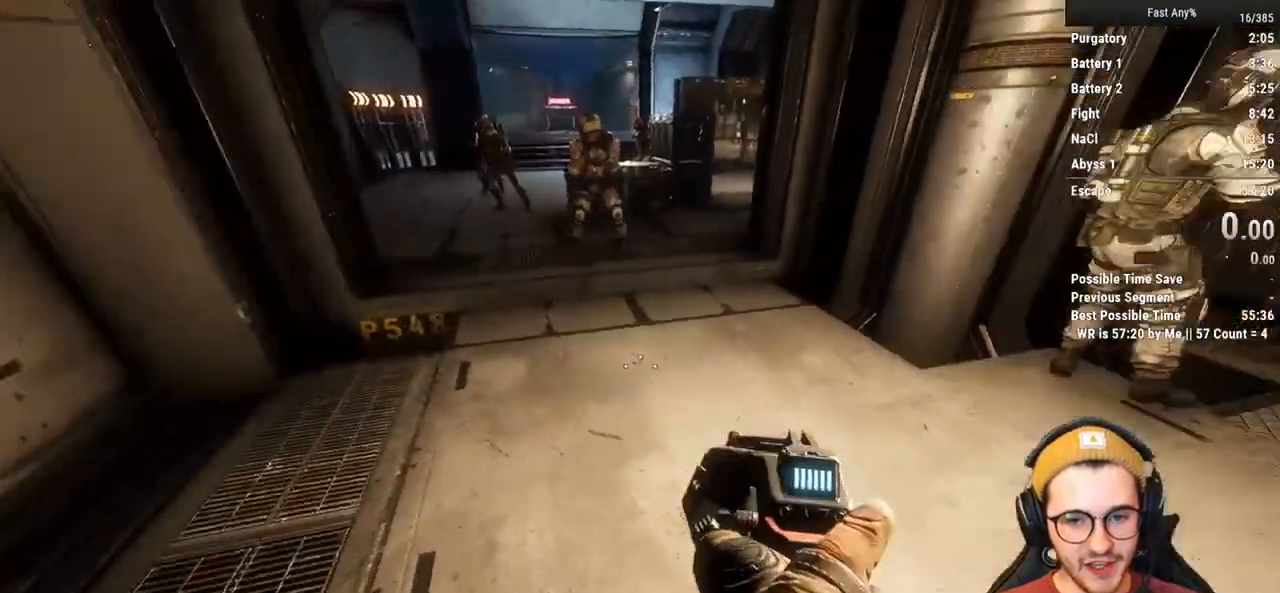
{"keys": [], "mouse": [], "events": []}
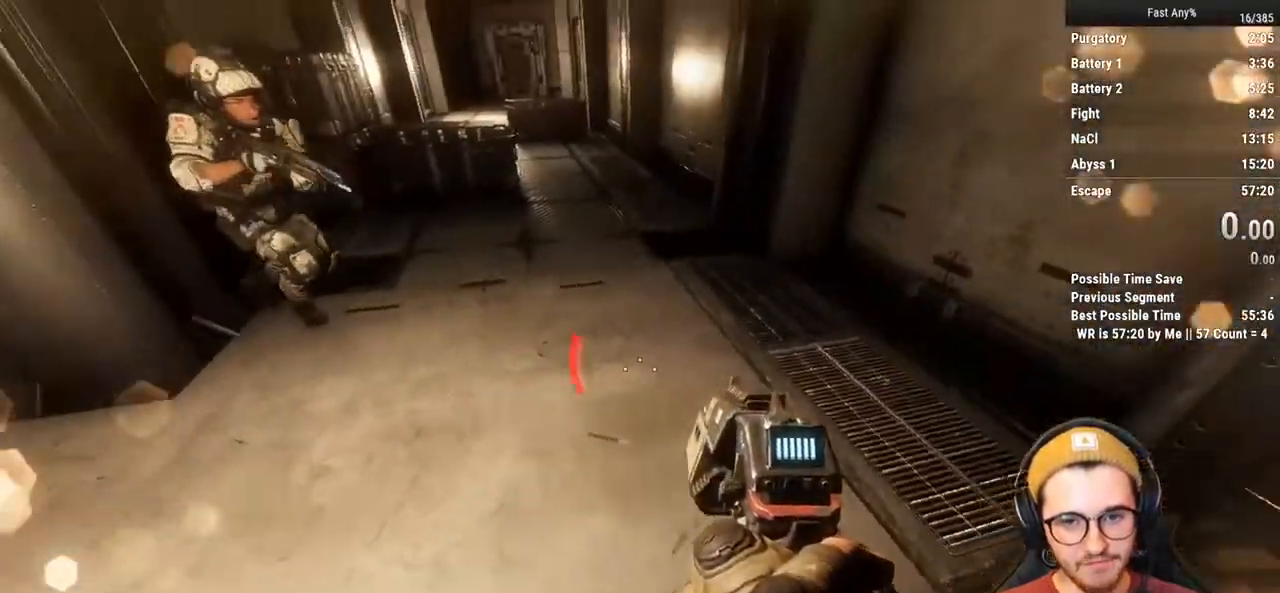
{"keys": [], "mouse": [], "events": []}
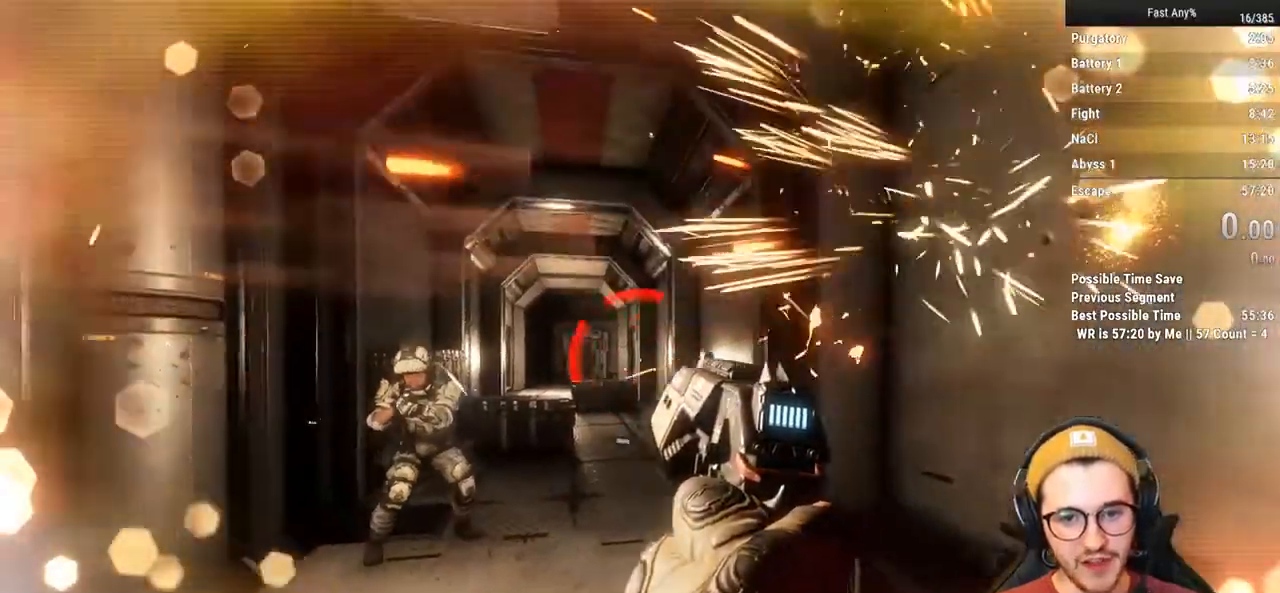
{"keys": [], "mouse": [], "events": []}
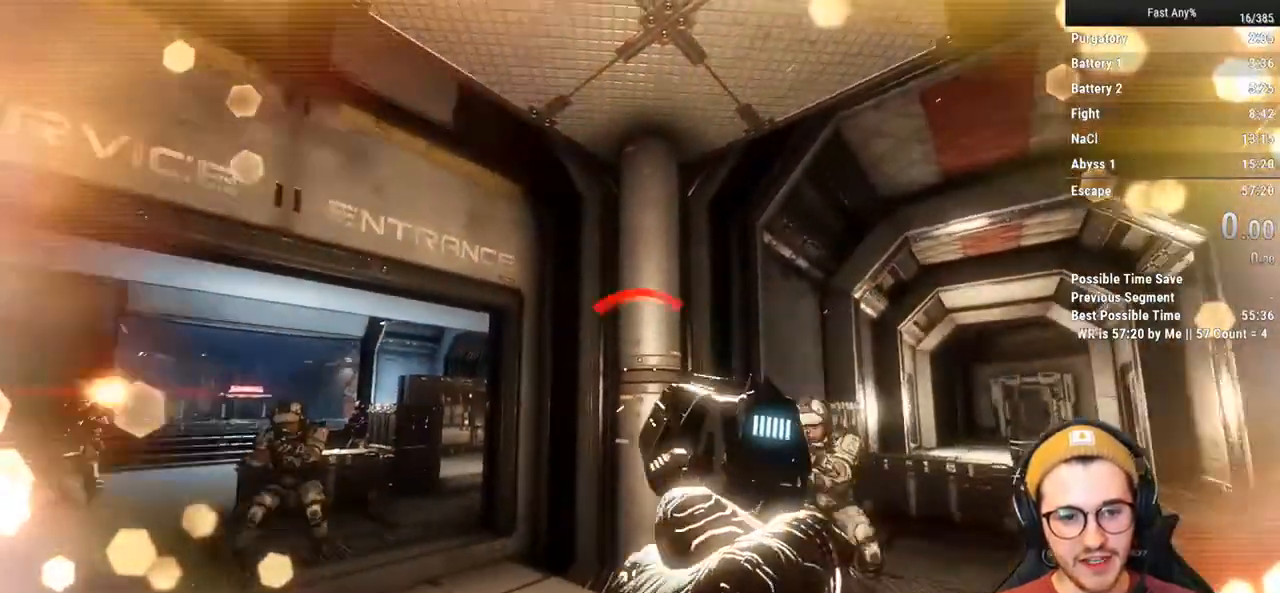
{"keys": ["w"], "mouse": [], "events": [[117, "w", "down"], [150, "shift", "down"], [350, "shift", "up"]]}
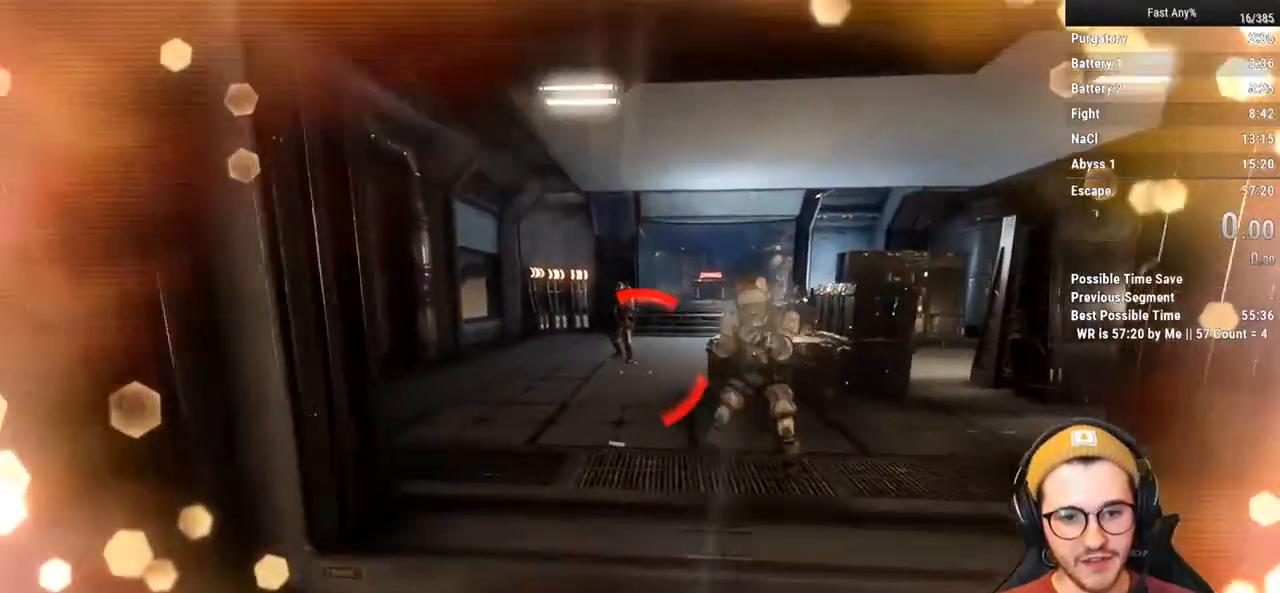
{"keys": [], "mouse": [], "events": [[267, "a", "down"], [400, "a", "up"], [400, "w", "up"]]}
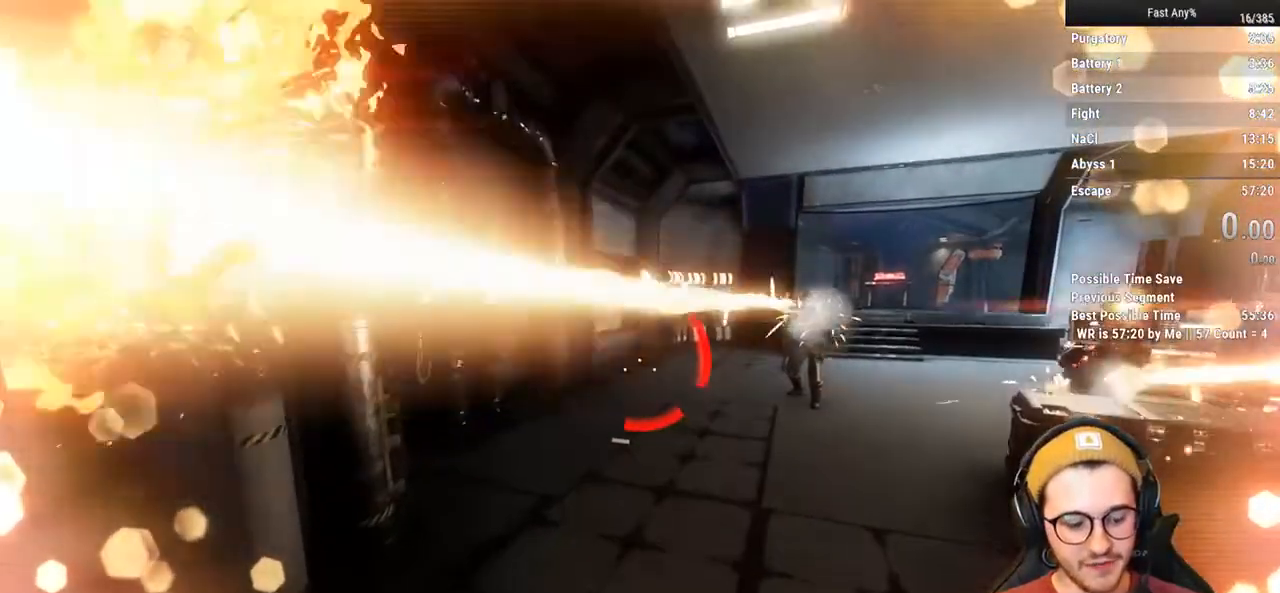
{"keys": [], "mouse": [], "events": []}
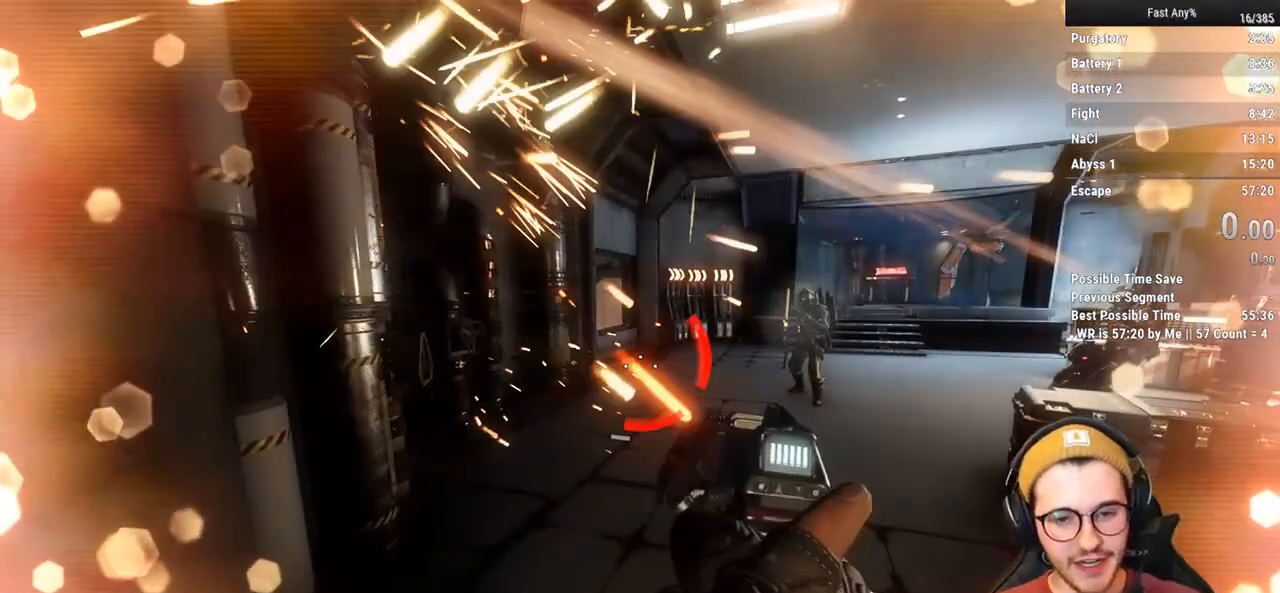
{"keys": [], "mouse": [], "events": []}
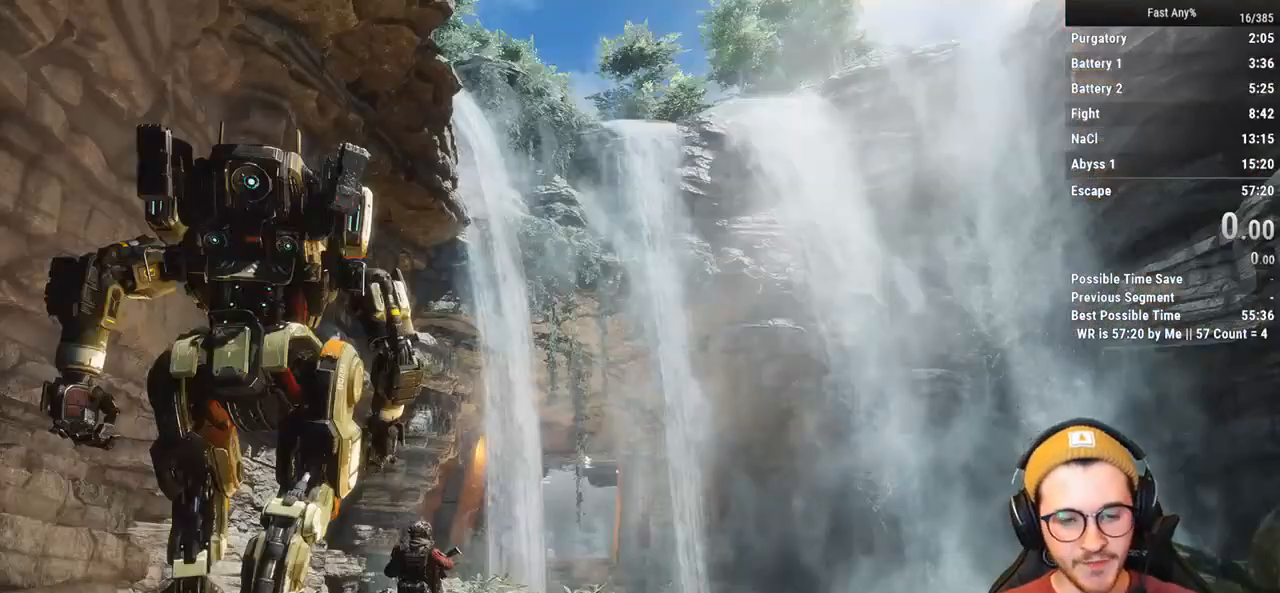
{"keys": [], "mouse": [], "events": []}
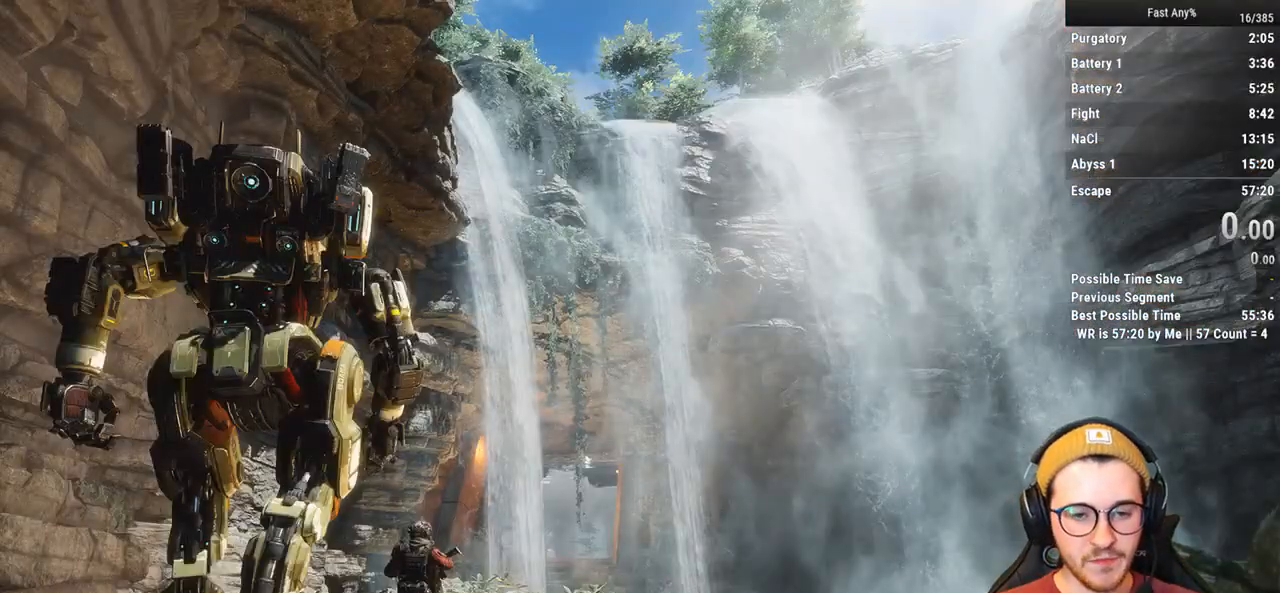
{"keys": [], "mouse": [], "events": []}
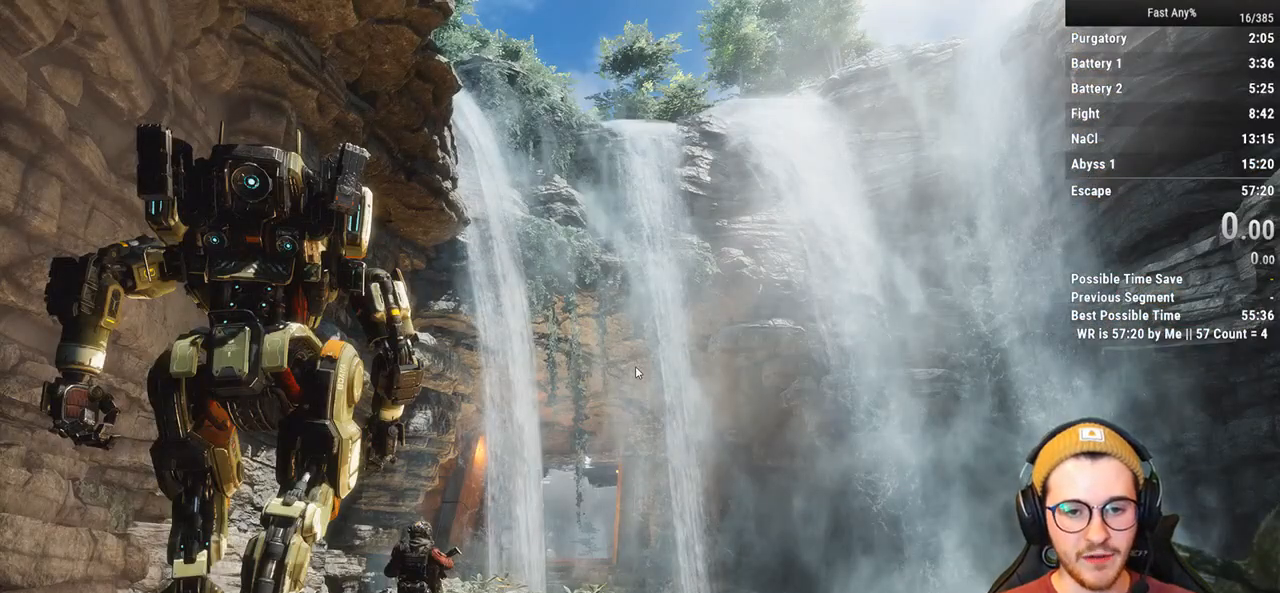
{"keys": [], "mouse": [], "events": []}
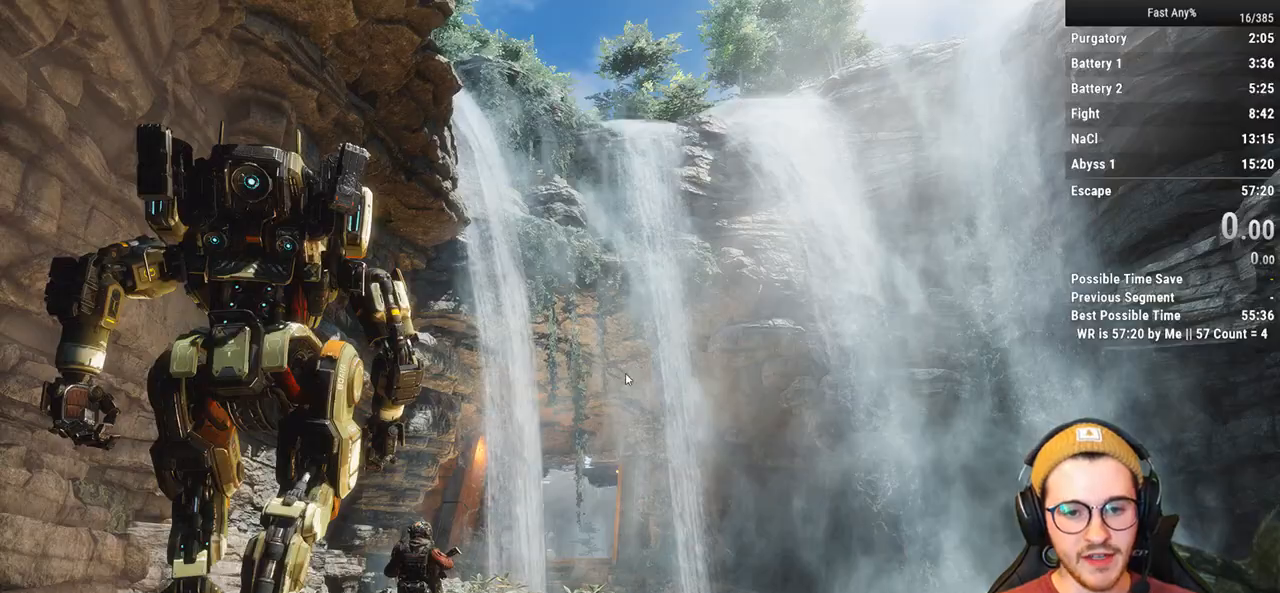
{"keys": [], "mouse": [], "events": []}
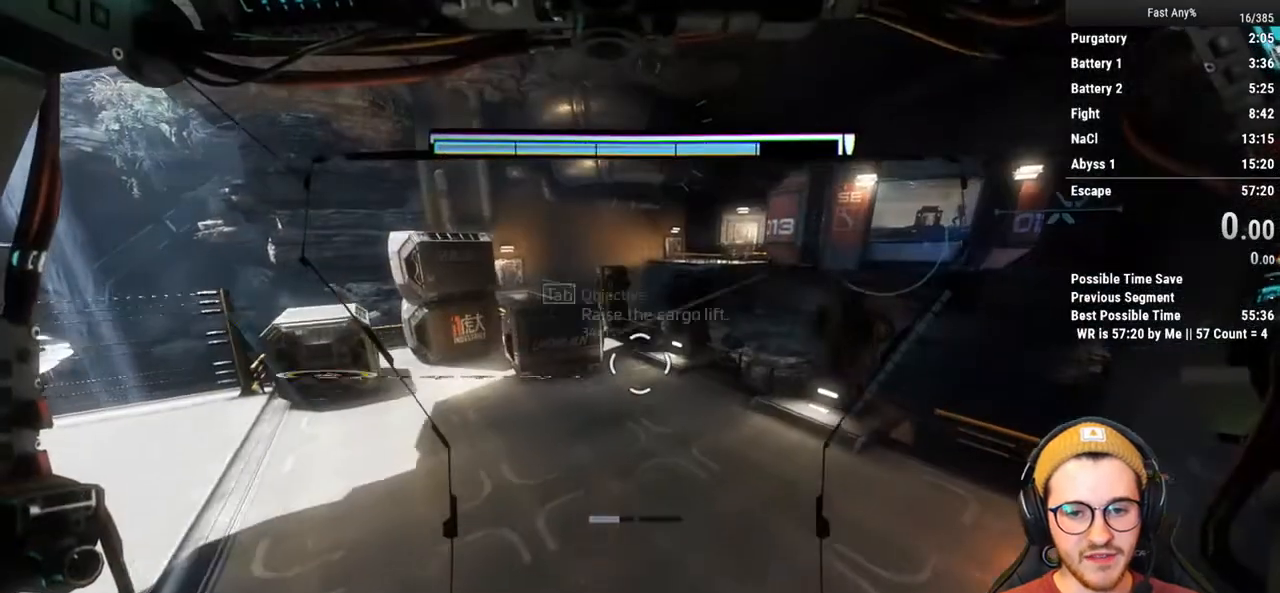
{"keys": ["w"], "mouse": [], "events": [[100, "w", "down"], [183, "shift", "down"], [333, "shift", "up"]]}
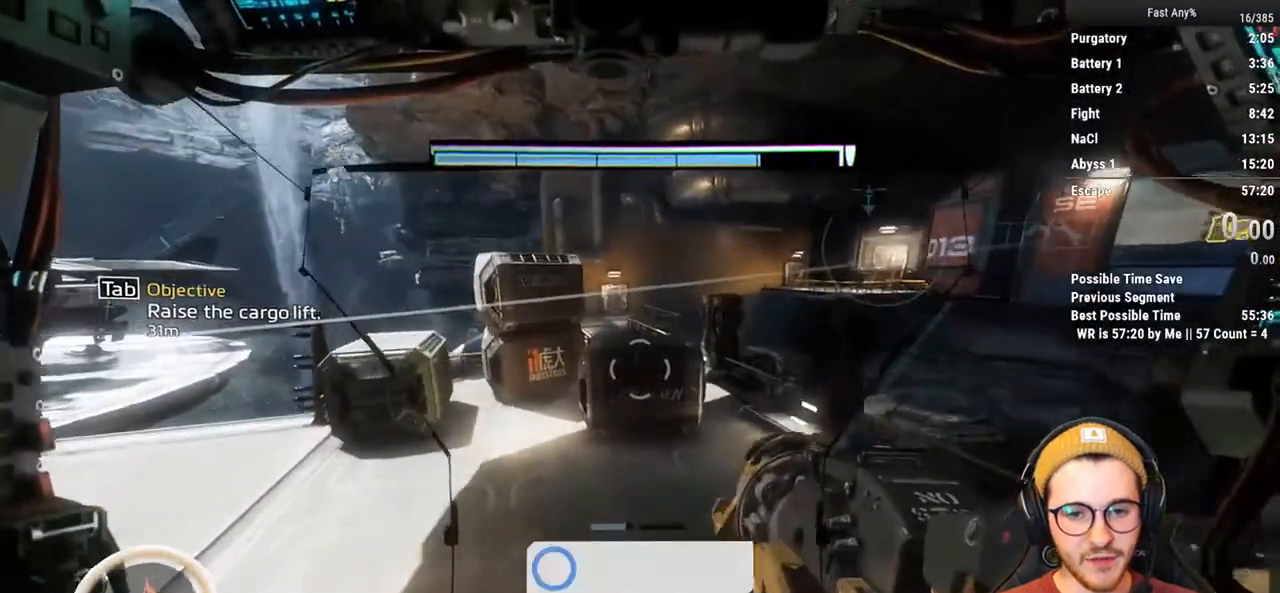
{"keys": ["e", "w"], "mouse": [], "events": [[300, "e", "down"]]}
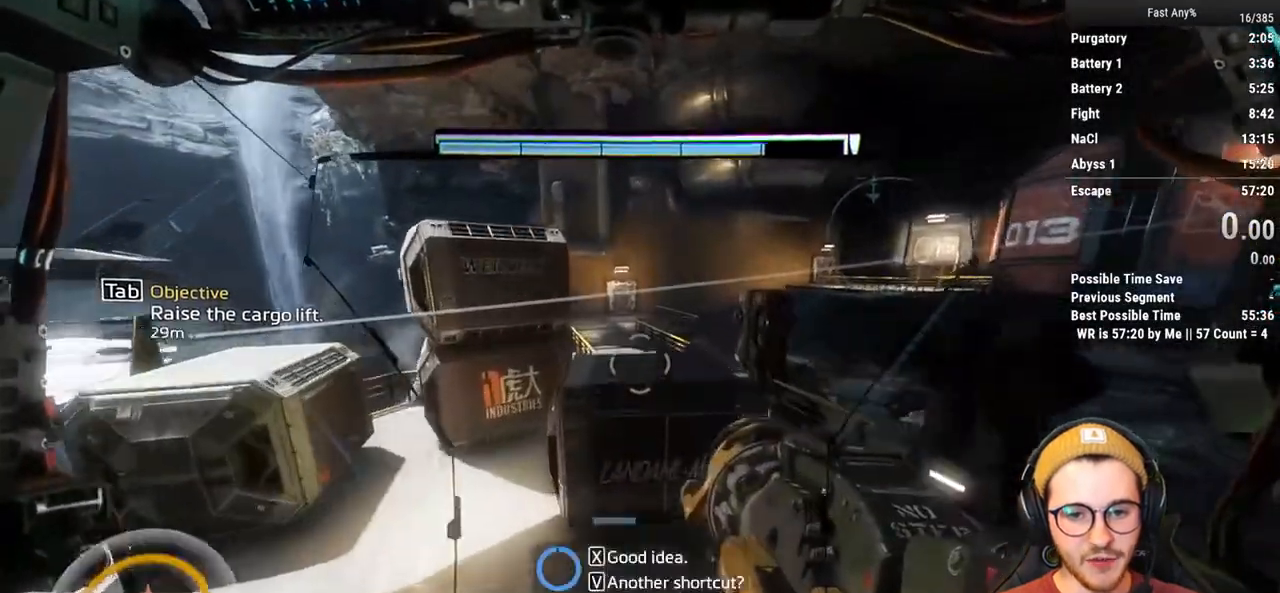
{"keys": ["ctrl", "w"], "mouse": [], "events": [[83, "e", "up"], [167, "ctrl", "down"]]}
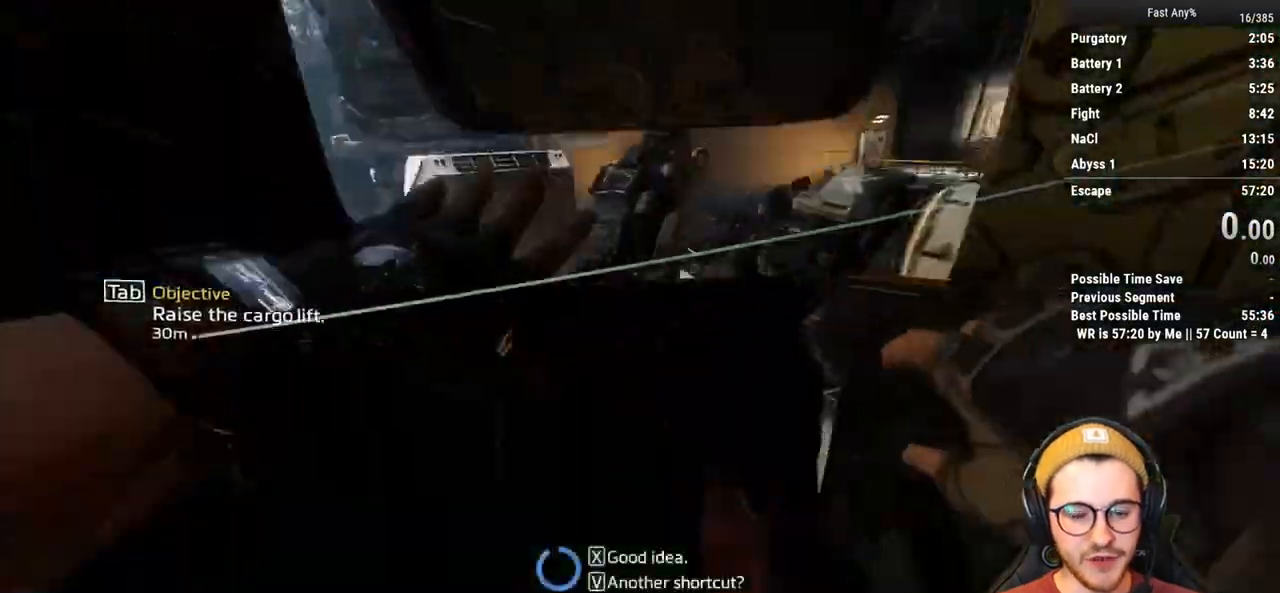
{"keys": ["ctrl", "w"], "mouse": [], "events": []}
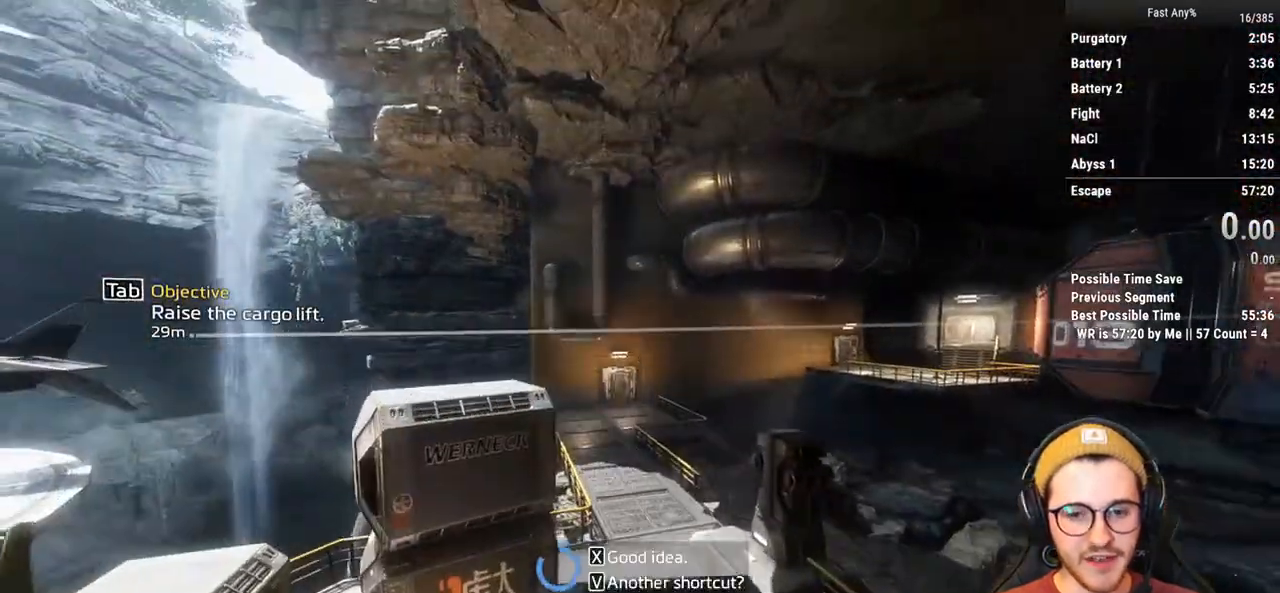
{"keys": ["ctrl", "w"], "mouse": [], "events": []}
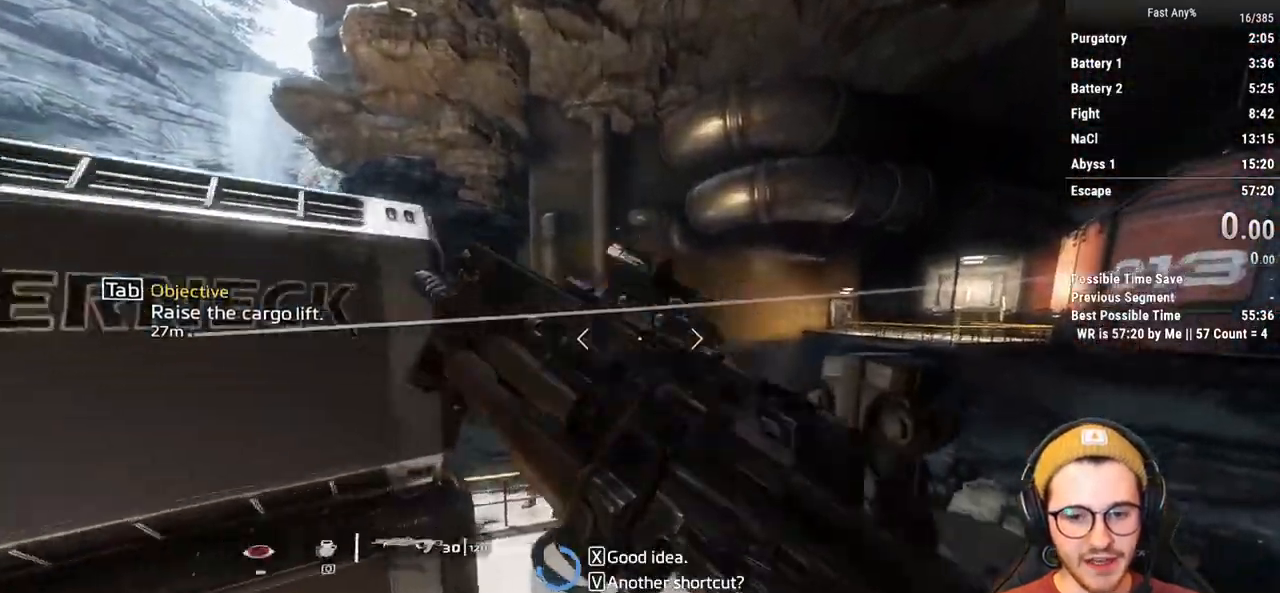
{"keys": ["ctrl", "w"], "mouse": [], "events": [[267, "space", "down"], [400, "space", "up"]]}
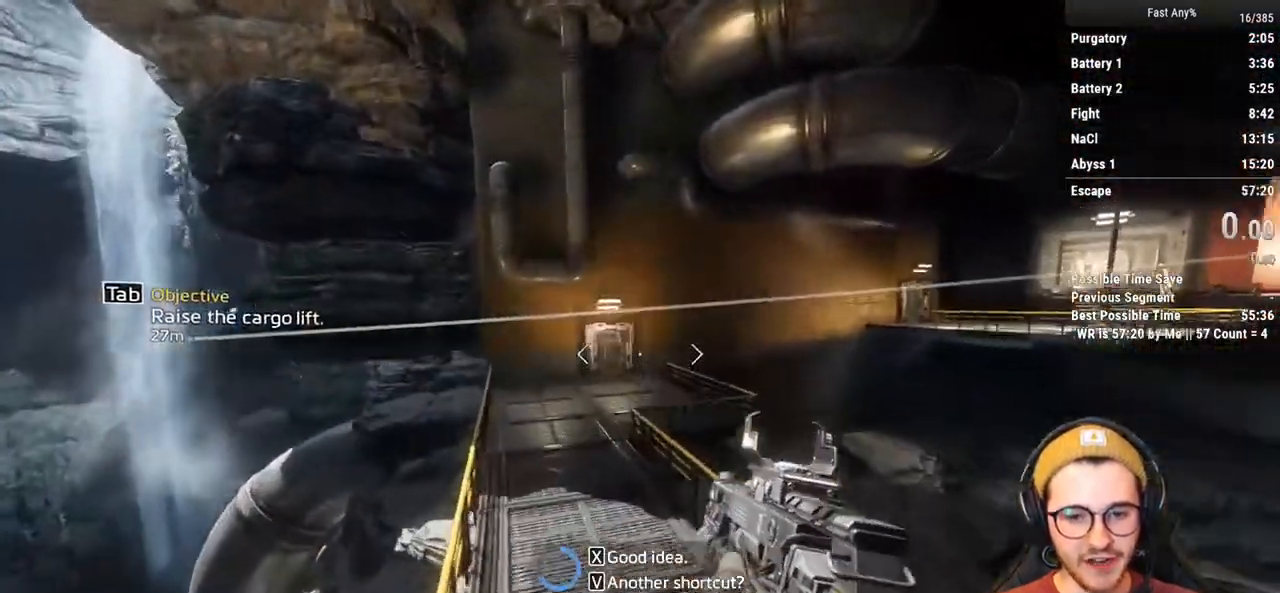
{"keys": ["ctrl", "w"], "mouse": [], "events": [[333, "space", "down"], [467, "space", "up"]]}
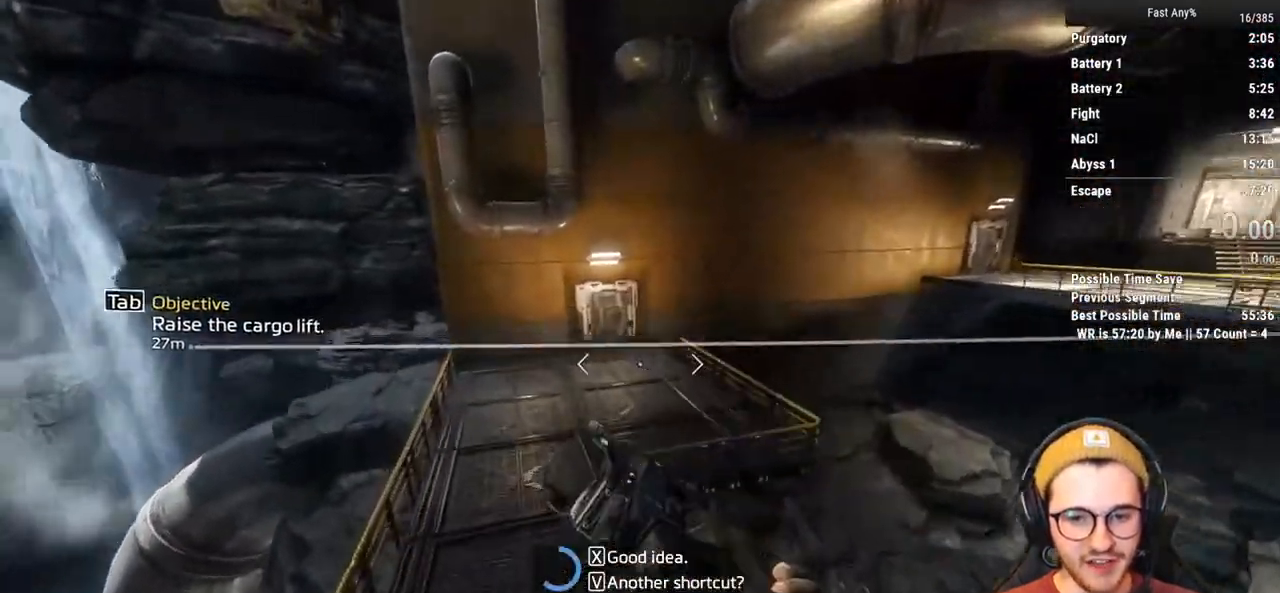
{"keys": ["ctrl", "d"], "mouse": [], "events": [[250, "d", "down"], [300, "w", "up"]]}
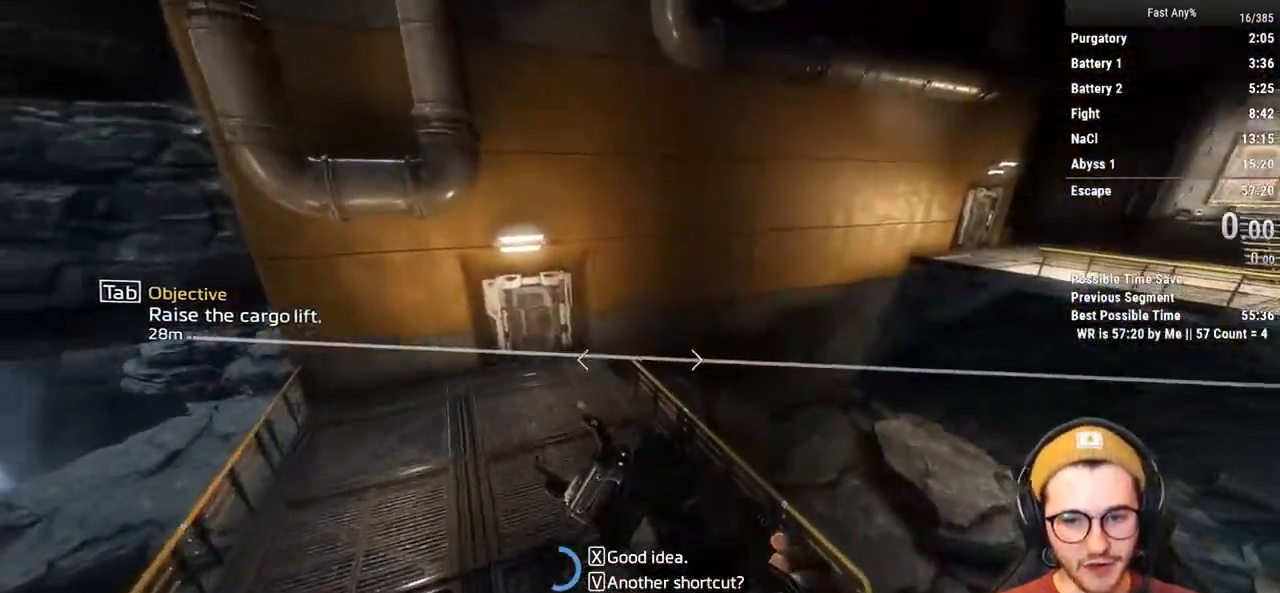
{"keys": ["ctrl", "d"], "mouse": [], "events": []}
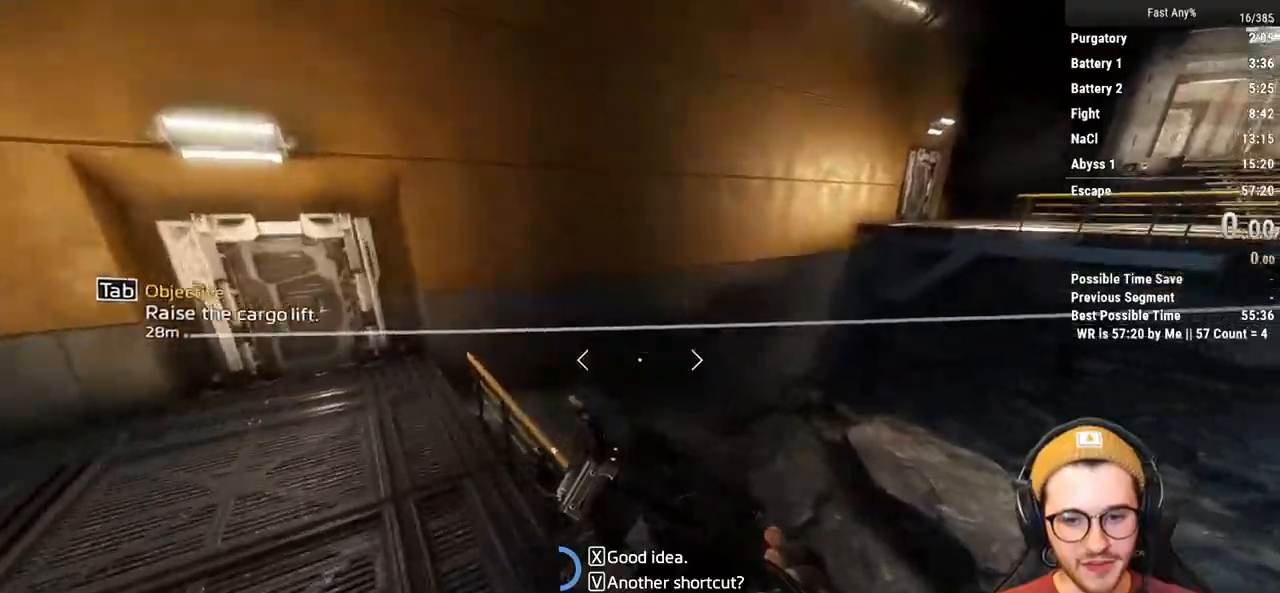
{"keys": ["ctrl", "d"], "mouse": [], "events": [[183, "space", "down"], [333, "space", "up"]]}
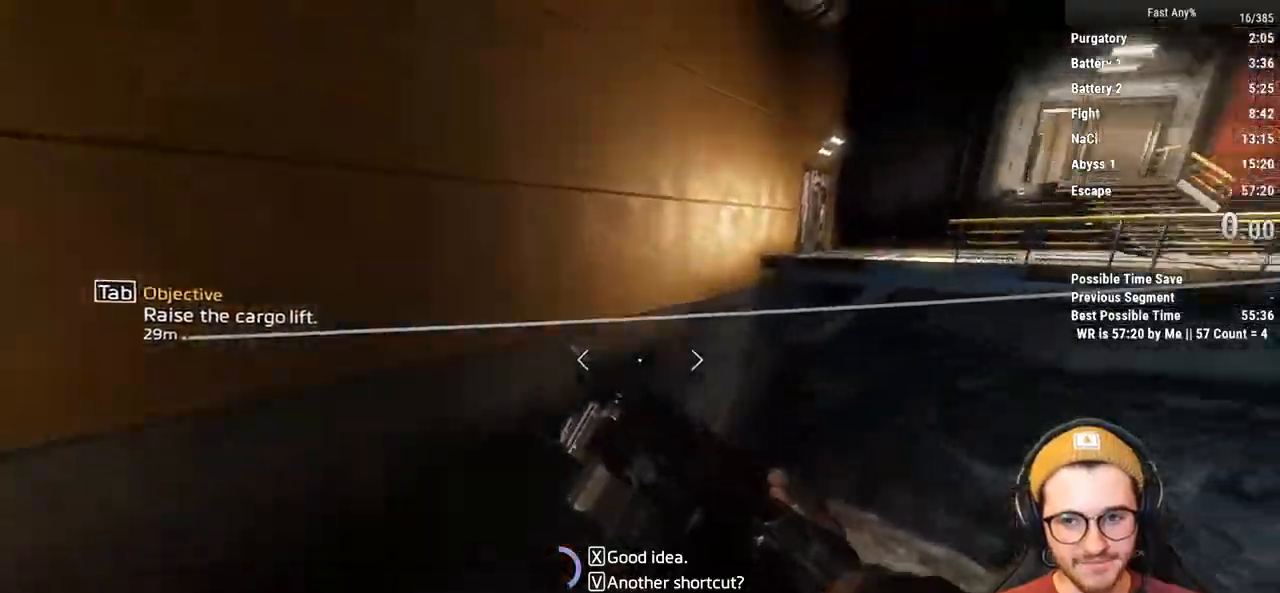
{"keys": ["ctrl", "w"], "mouse": [], "events": [[200, "w", "down"], [300, "d", "up"], [350, "space", "down"], [483, "space", "up"]]}
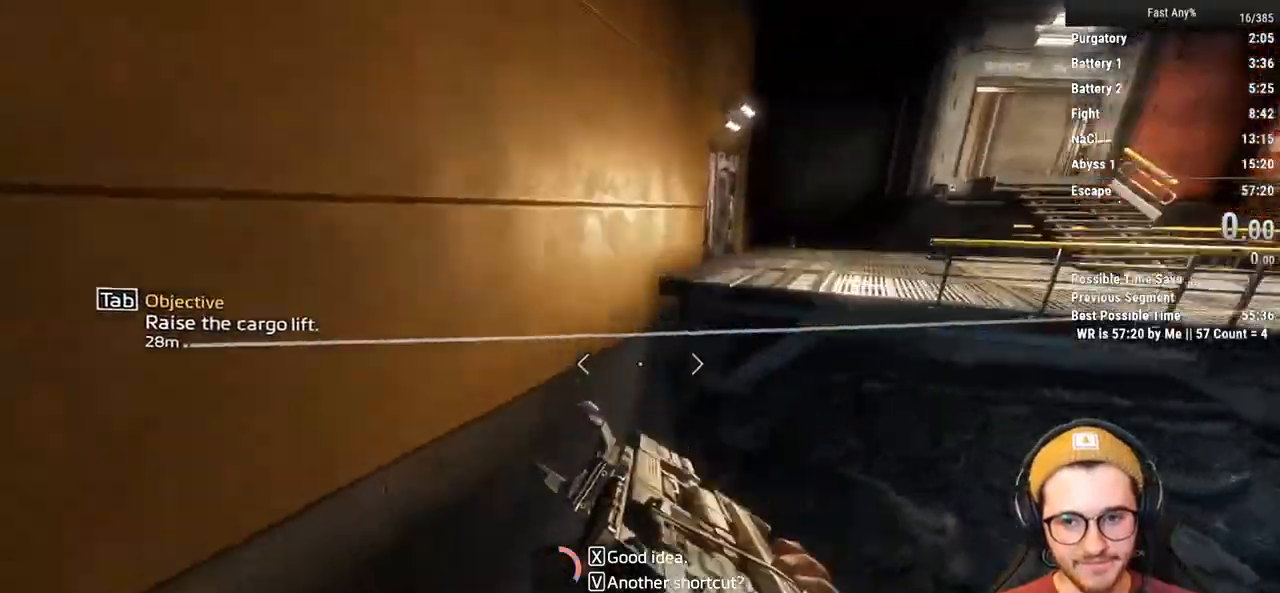
{"keys": ["ctrl", "d"], "mouse": [], "events": [[33, "mouse_middle", "down"], [133, "d", "down"], [167, "mouse_middle", "up"], [217, "w", "up"]]}
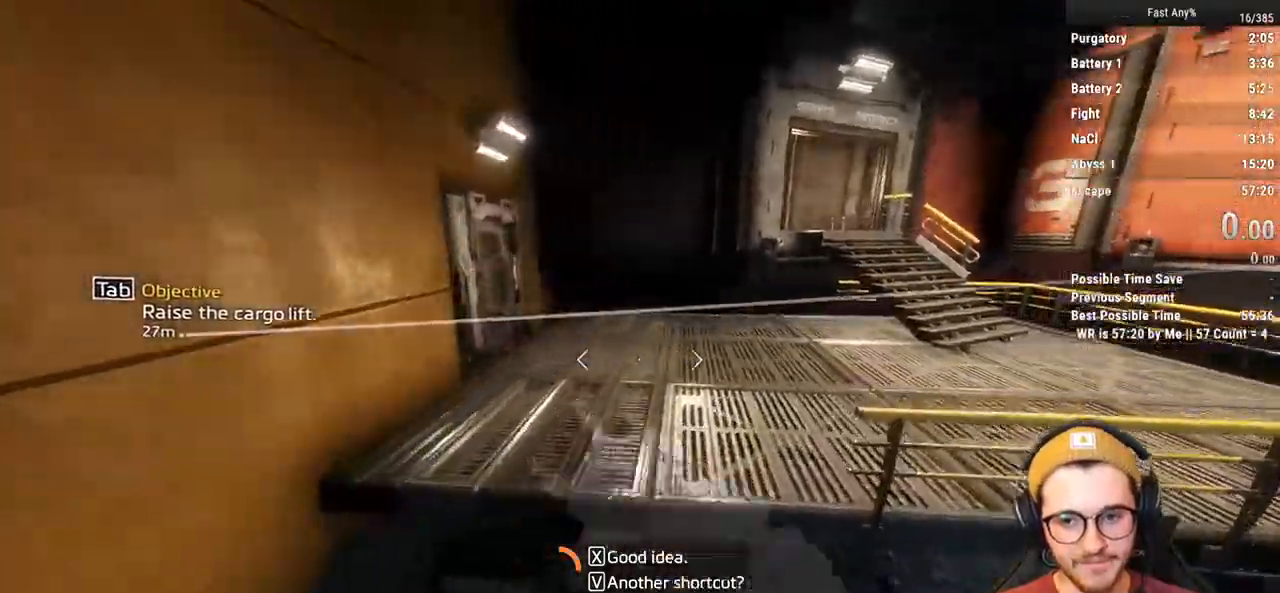
{"keys": ["ctrl", "w"], "mouse": [], "events": [[283, "w", "down"], [333, "d", "up"], [417, "space", "down"], [467, "space", "up"]]}
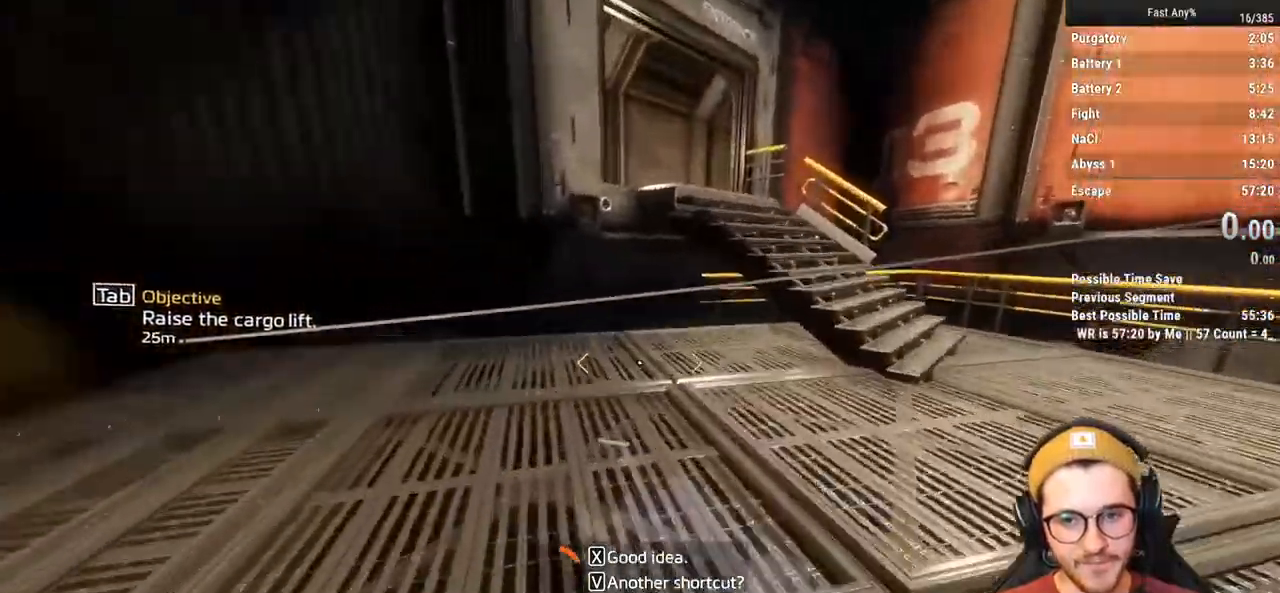
{"keys": ["ctrl", "w"], "mouse": [], "events": [[67, "space", "down"], [200, "space", "up"]]}
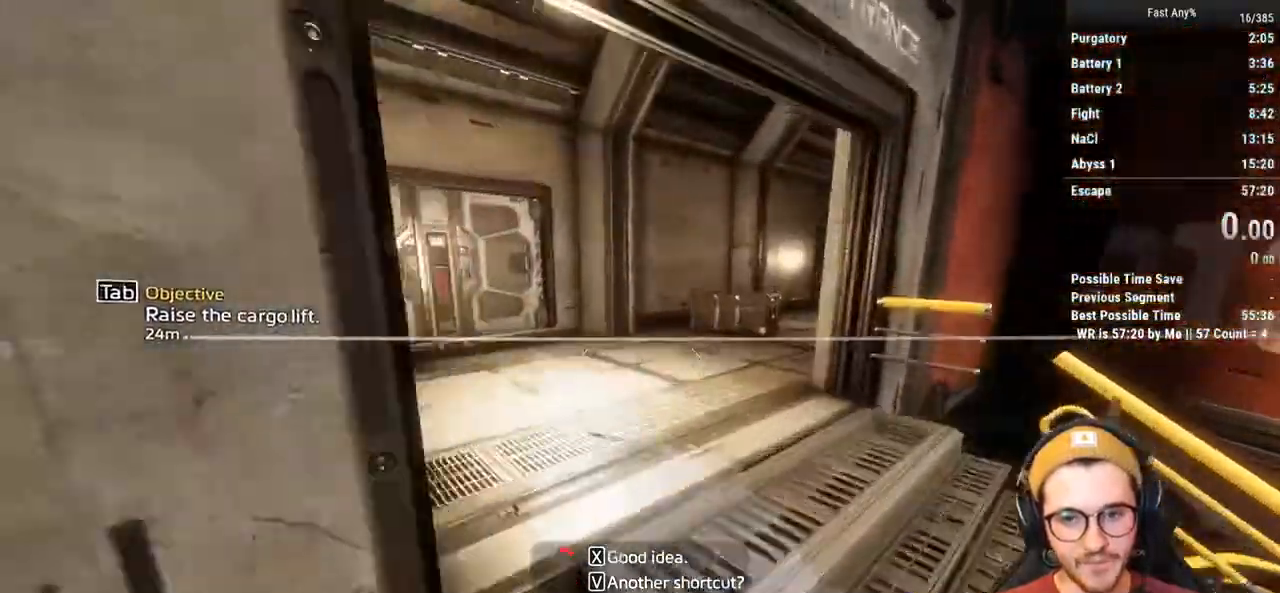
{"keys": ["ctrl", "d", "space"], "mouse": [], "events": [[117, "d", "down"], [217, "w", "up"], [450, "space", "down"]]}